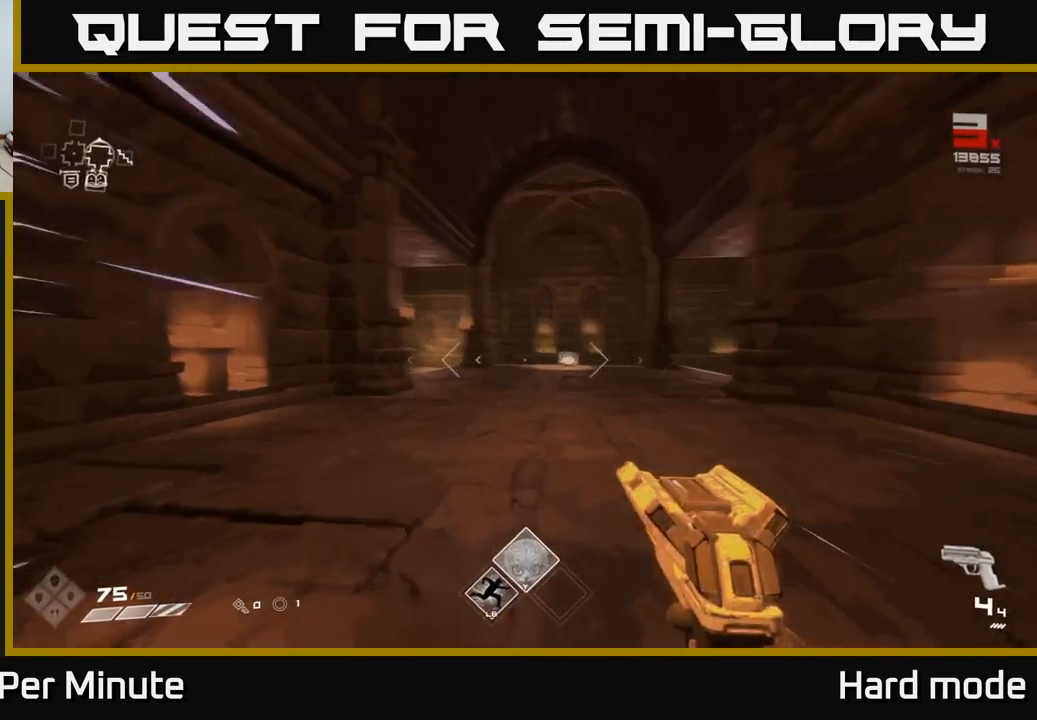
Gameplay with a controller (Xbox layout); each line is a JSON object with the inputs held at the frame after it. "events" lists button and stick changes between this image and that frame as [ms after this image, input, new state], when the widget could be followed in between. Not read: L1.
{"buttons": [], "left_stick": "up-right", "right_stick": "center", "events": [[167, "right_stick", "center"], [200, "left_stick", "up-right"]]}
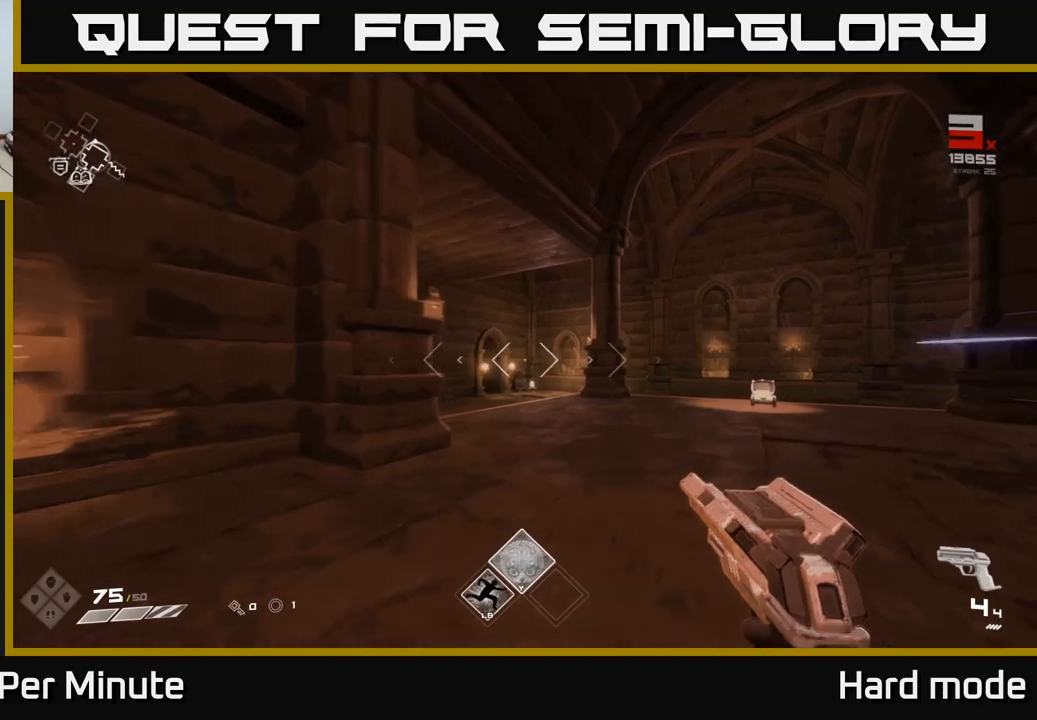
{"buttons": [], "left_stick": "up", "right_stick": "center", "events": [[17, "left_stick", "up"], [33, "right_stick", "left"], [167, "right_stick", "center"]]}
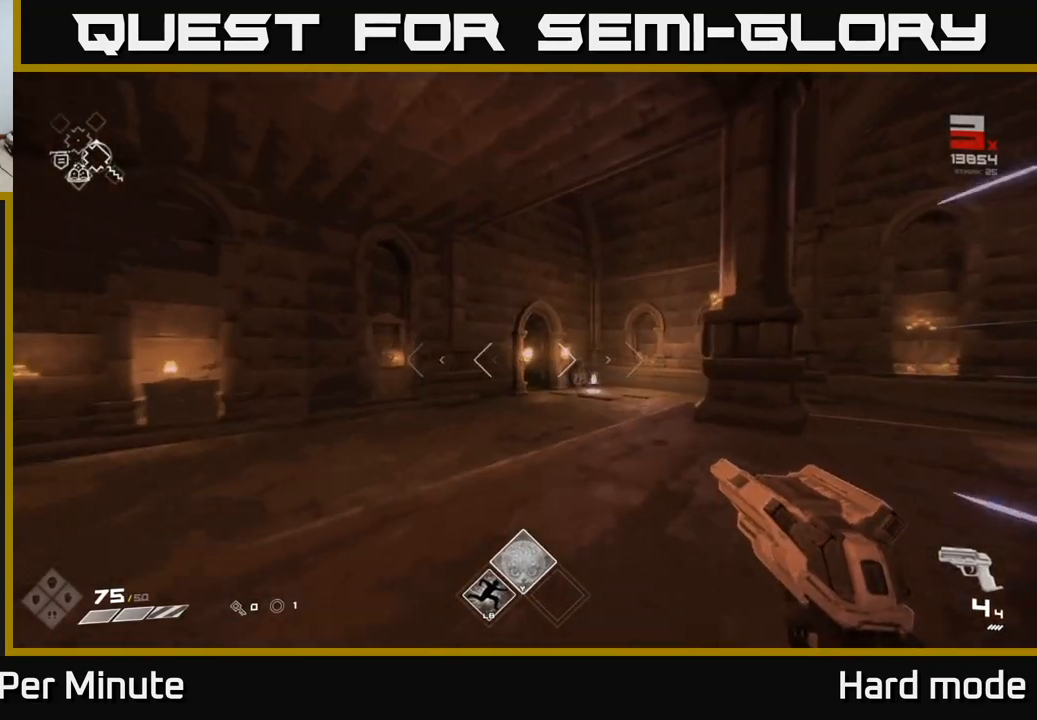
{"buttons": [], "left_stick": "up-right", "right_stick": "center", "events": [[367, "left_stick", "up-right"]]}
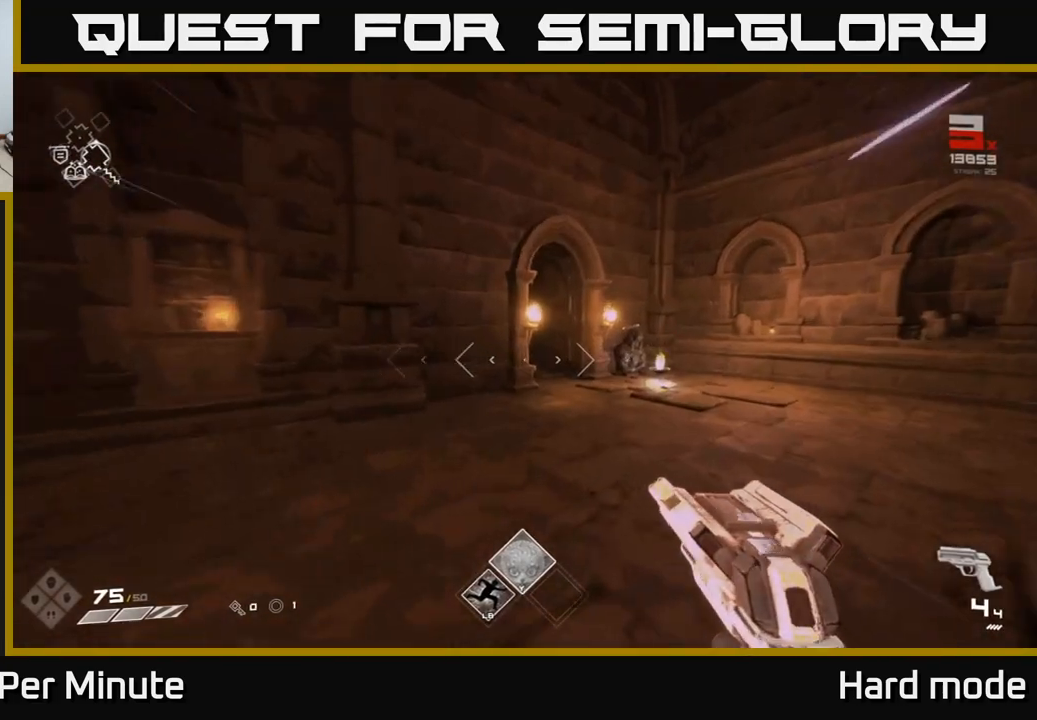
{"buttons": [], "left_stick": "up", "right_stick": "center", "events": [[267, "right_stick", "left"], [350, "left_stick", "up"], [500, "right_stick", "center"]]}
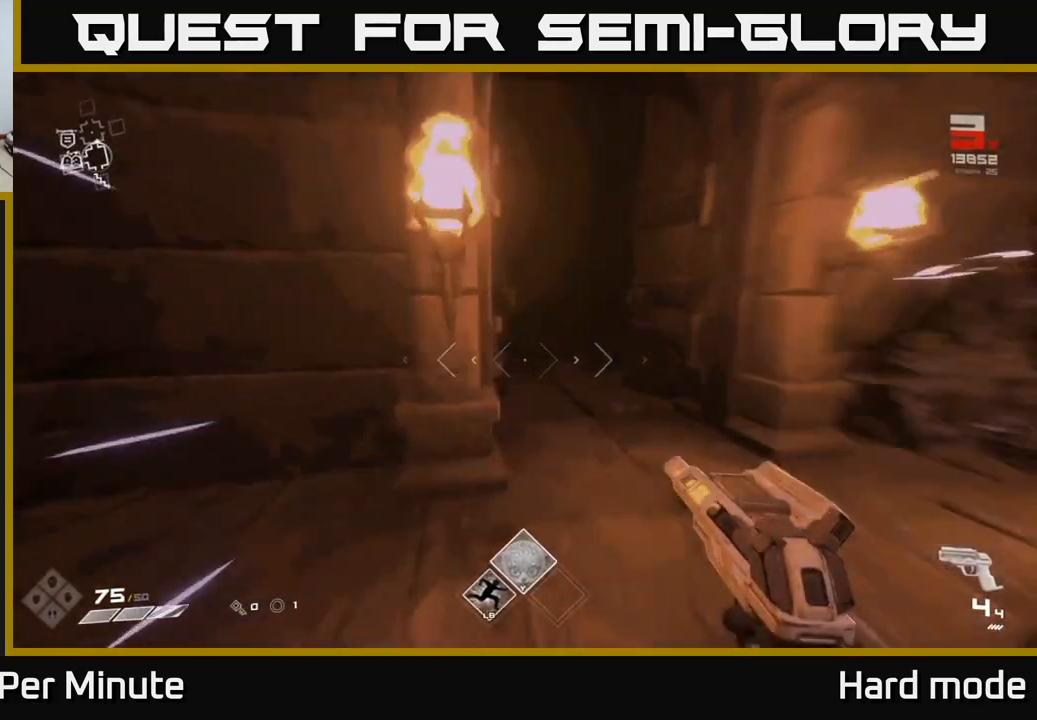
{"buttons": [], "left_stick": "up", "right_stick": "right", "events": [[150, "right_stick", "left"], [300, "right_stick", "center"], [433, "right_stick", "right"]]}
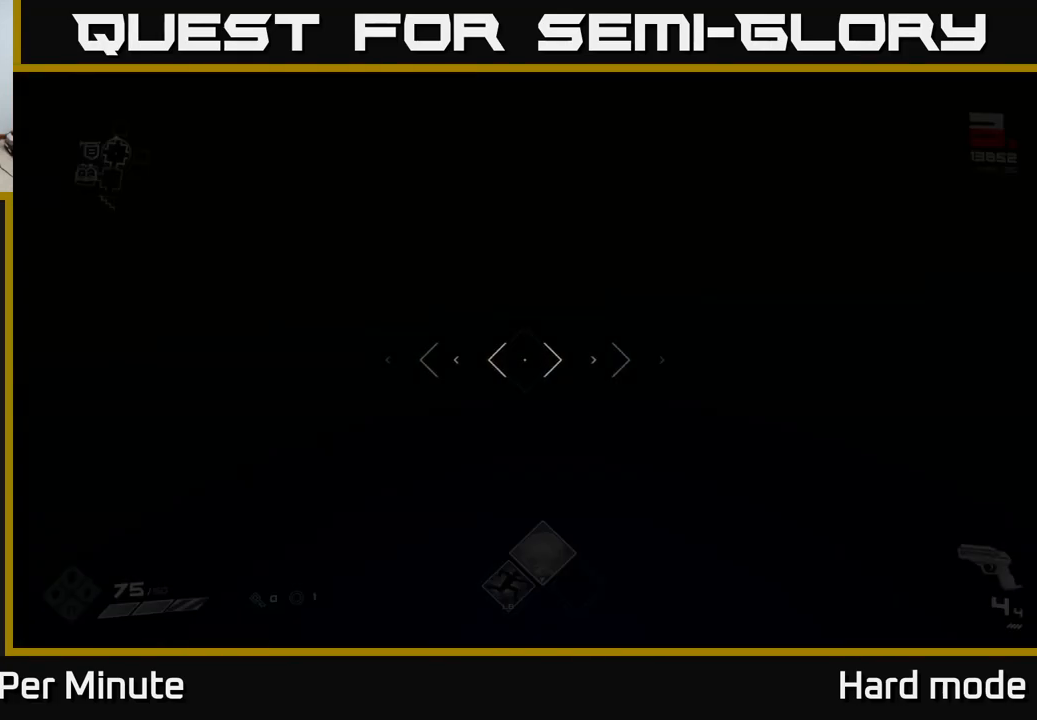
{"buttons": [], "left_stick": "up", "right_stick": "center", "events": [[83, "right_stick", "center"]]}
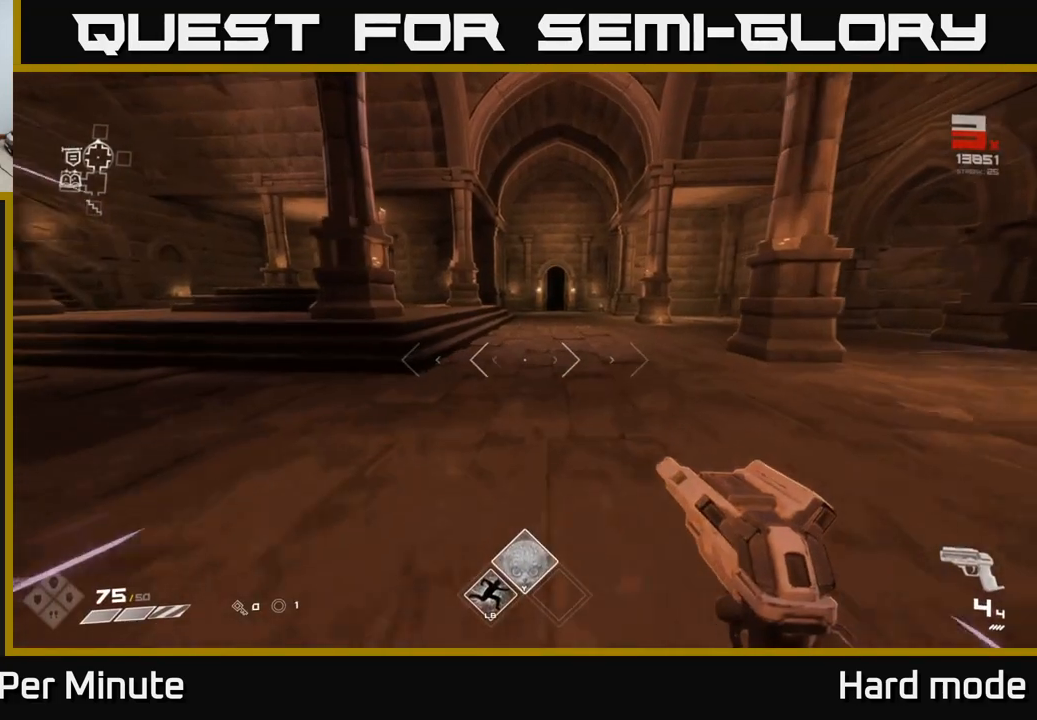
{"buttons": [], "left_stick": "up", "right_stick": "center", "events": []}
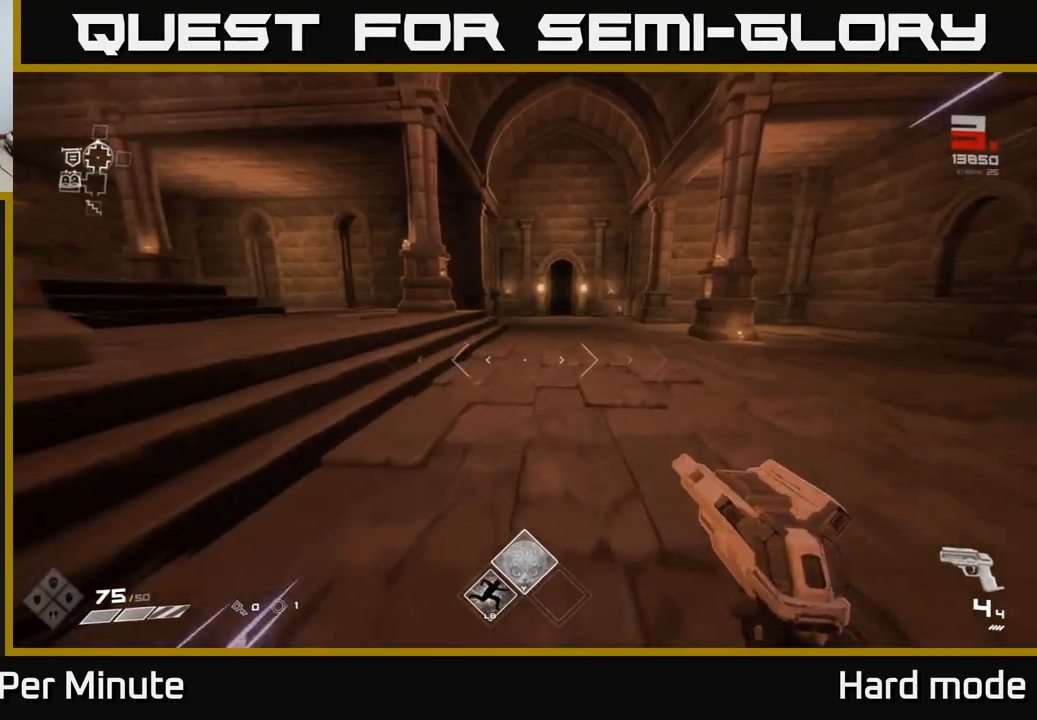
{"buttons": [], "left_stick": "up", "right_stick": "center", "events": [[433, "right_stick", "up-right"], [500, "right_stick", "center"]]}
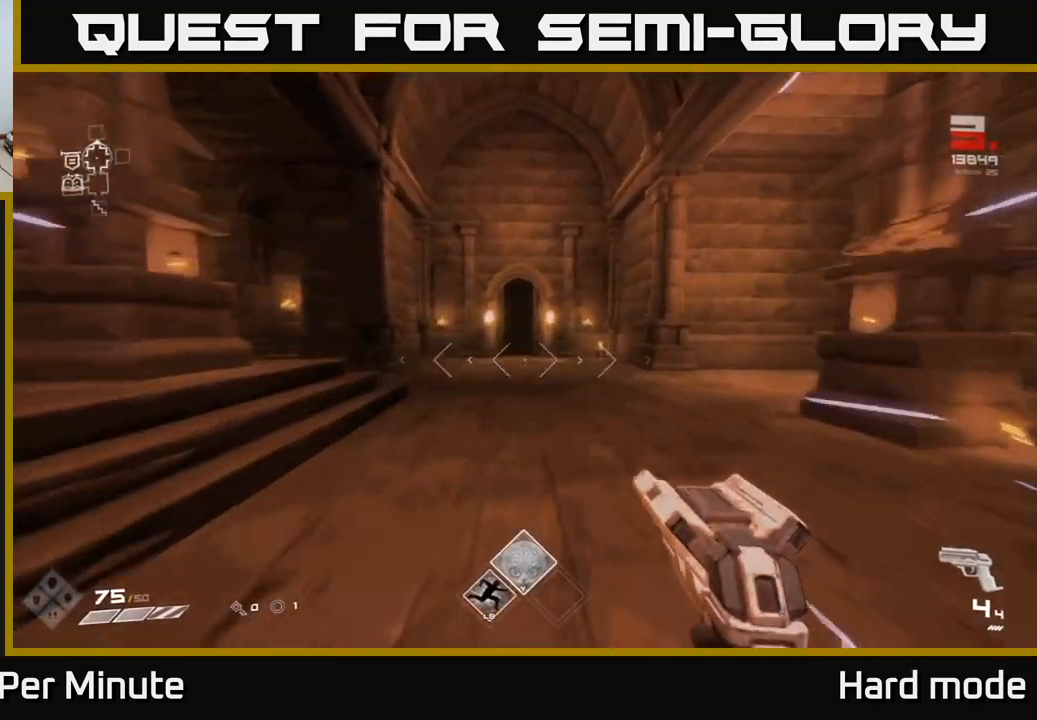
{"buttons": [], "left_stick": "up", "right_stick": "center", "events": []}
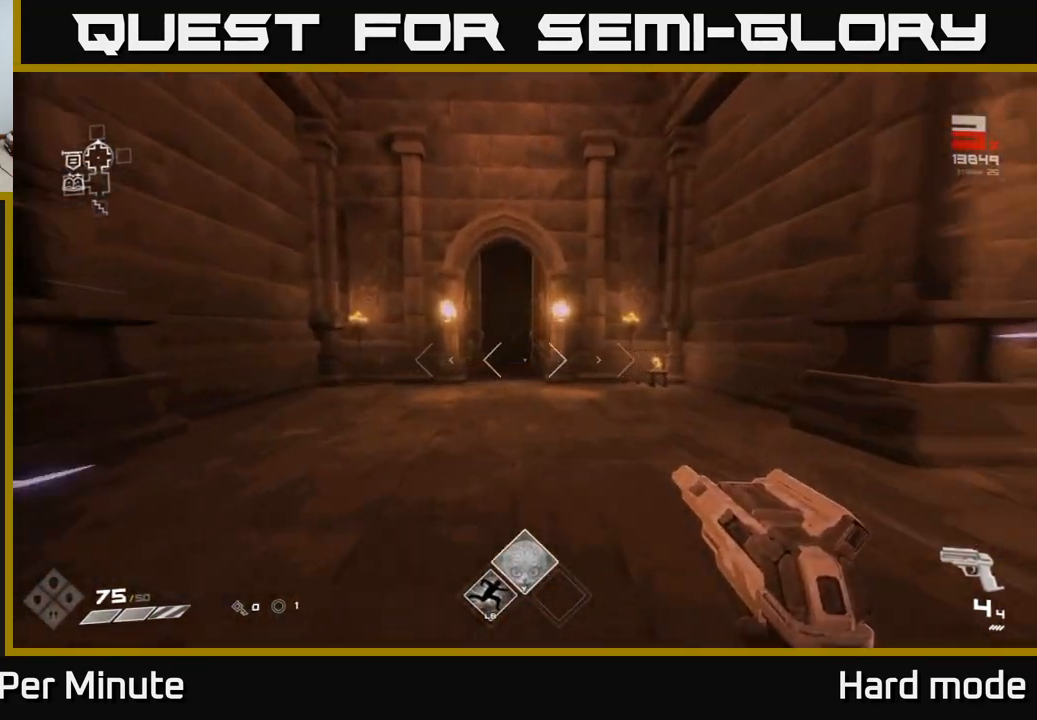
{"buttons": [], "left_stick": "up", "right_stick": "center", "events": []}
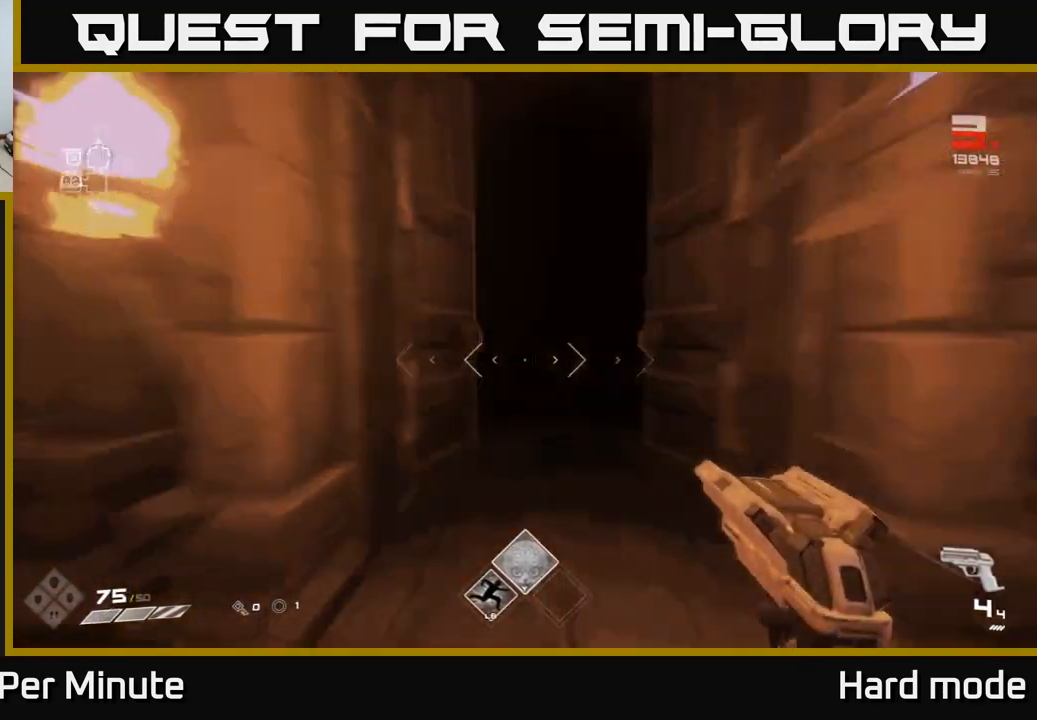
{"buttons": [], "left_stick": "up", "right_stick": "center", "events": []}
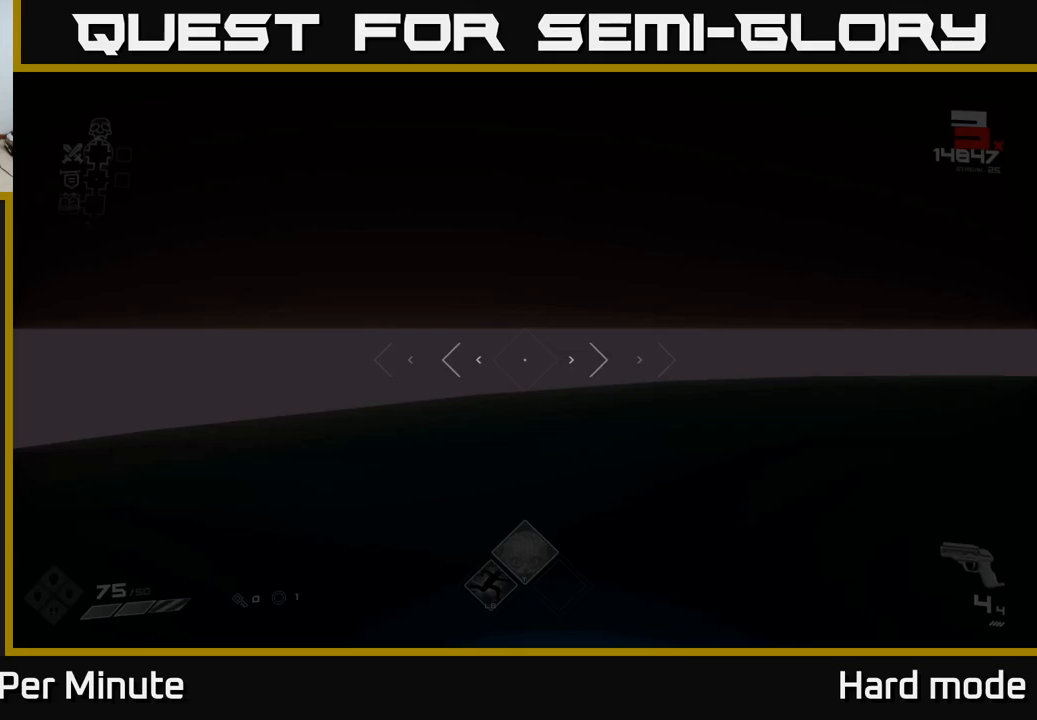
{"buttons": [], "left_stick": "up", "right_stick": "right", "events": [[483, "right_stick", "right"]]}
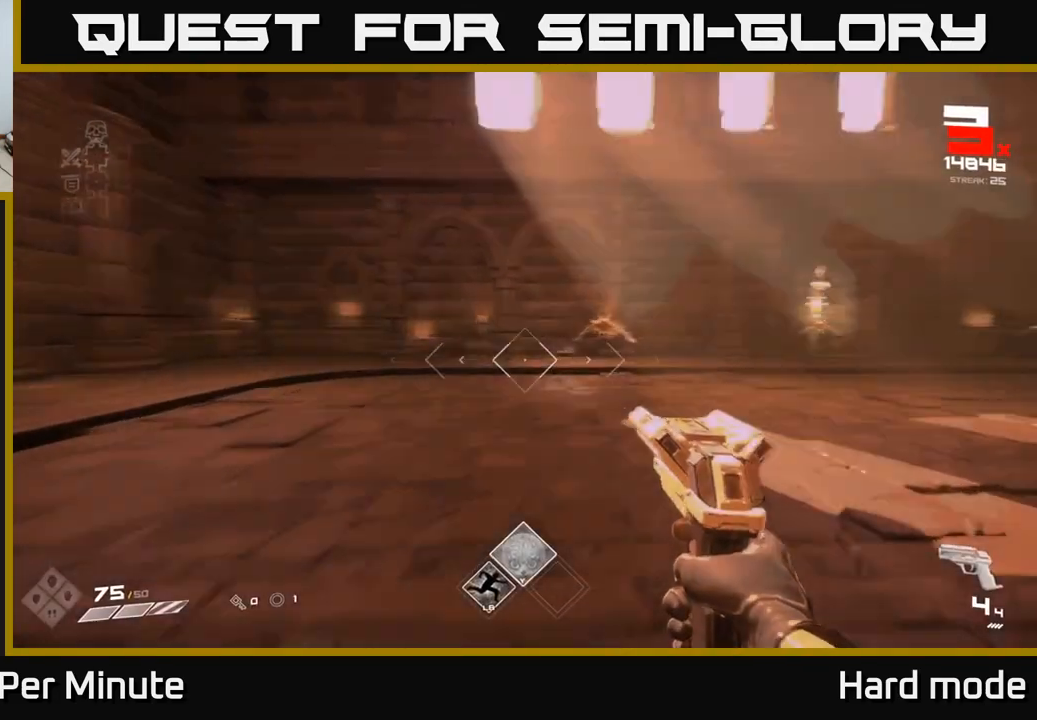
{"buttons": [], "left_stick": "center", "right_stick": "center", "events": [[83, "right_stick", "down-left"], [133, "right_stick", "center"], [233, "left_stick", "center"], [300, "left_stick", "up"], [367, "R2", "down"], [450, "left_stick", "center"], [467, "R2", "up"]]}
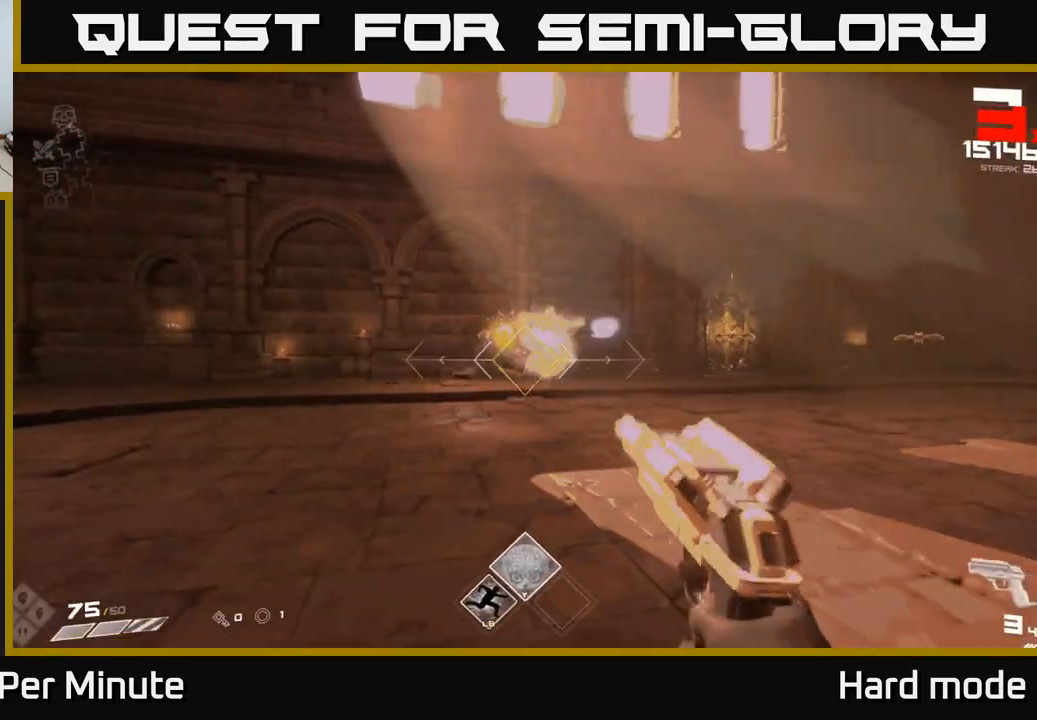
{"buttons": [], "left_stick": "up", "right_stick": "center", "events": [[100, "left_stick", "up"], [217, "left_stick", "up-right"], [283, "right_stick", "right"], [400, "right_stick", "center"], [467, "left_stick", "up"]]}
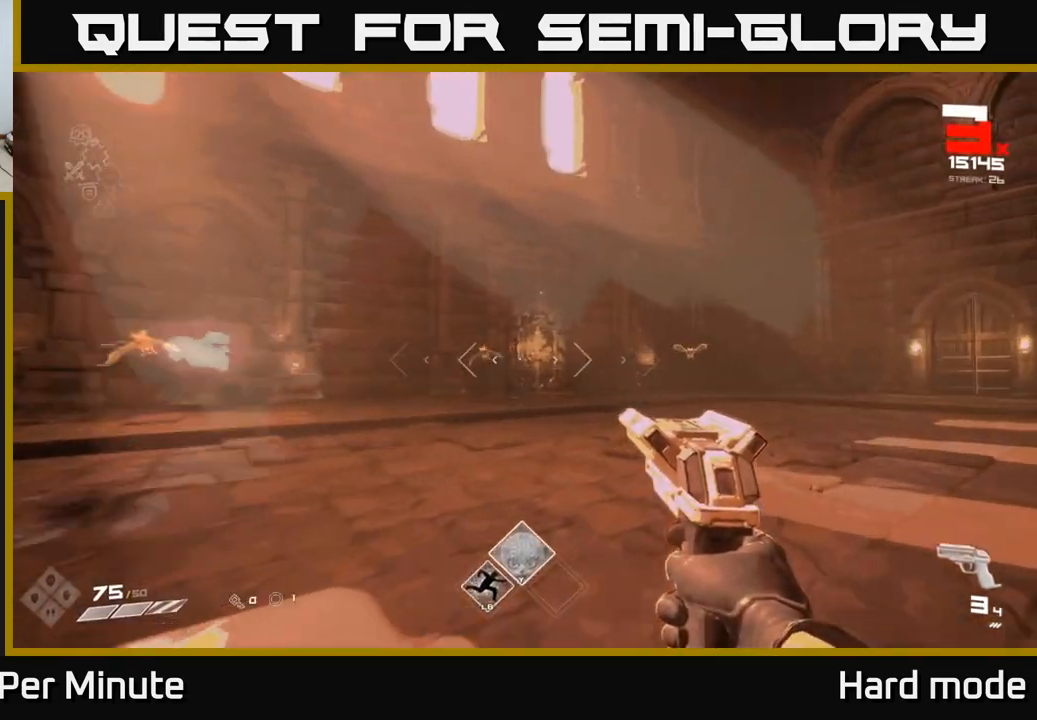
{"buttons": [], "left_stick": "left", "right_stick": "center", "events": [[333, "right_stick", "right"], [400, "left_stick", "left"], [450, "right_stick", "center"]]}
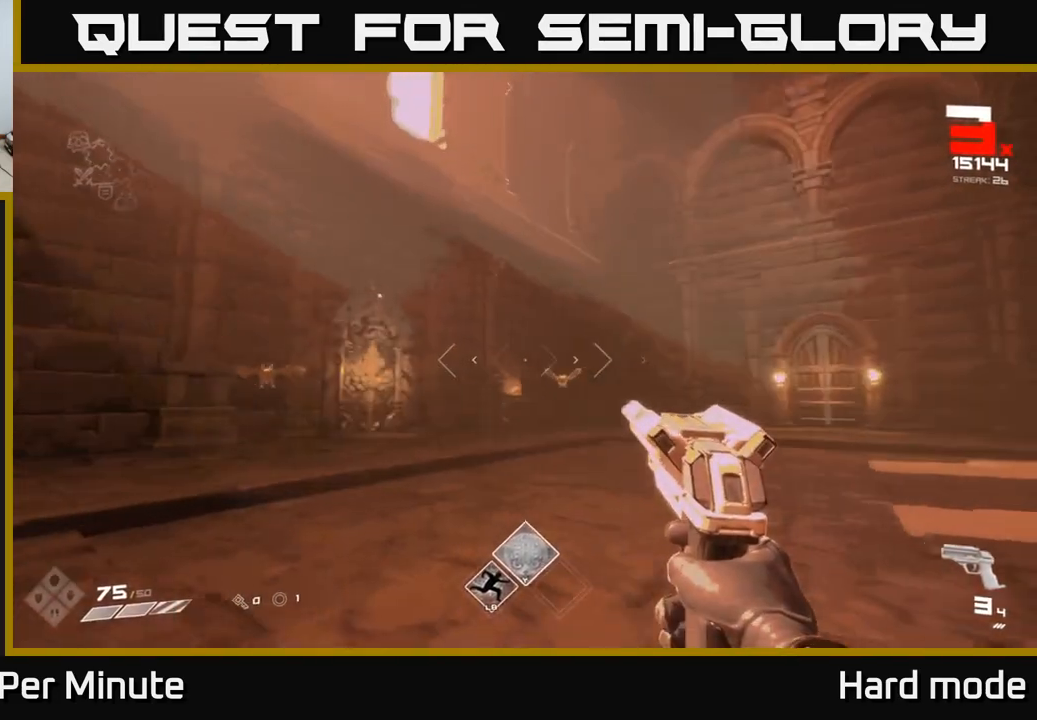
{"buttons": [], "left_stick": "up-left", "right_stick": "center", "events": [[150, "right_stick", "left"], [267, "right_stick", "center"], [300, "left_stick", "up-left"]]}
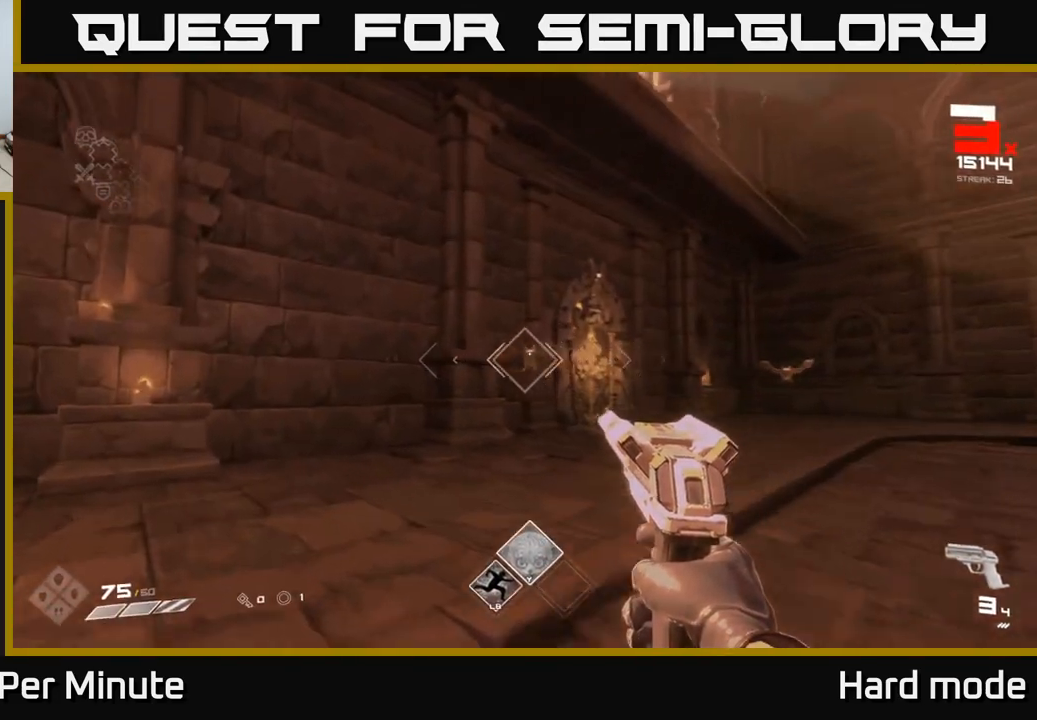
{"buttons": [], "left_stick": "up-right", "right_stick": "center", "events": [[50, "R2", "down"], [150, "R2", "up"], [183, "left_stick", "right"], [183, "right_stick", "right"], [383, "right_stick", "center"], [433, "left_stick", "up-right"]]}
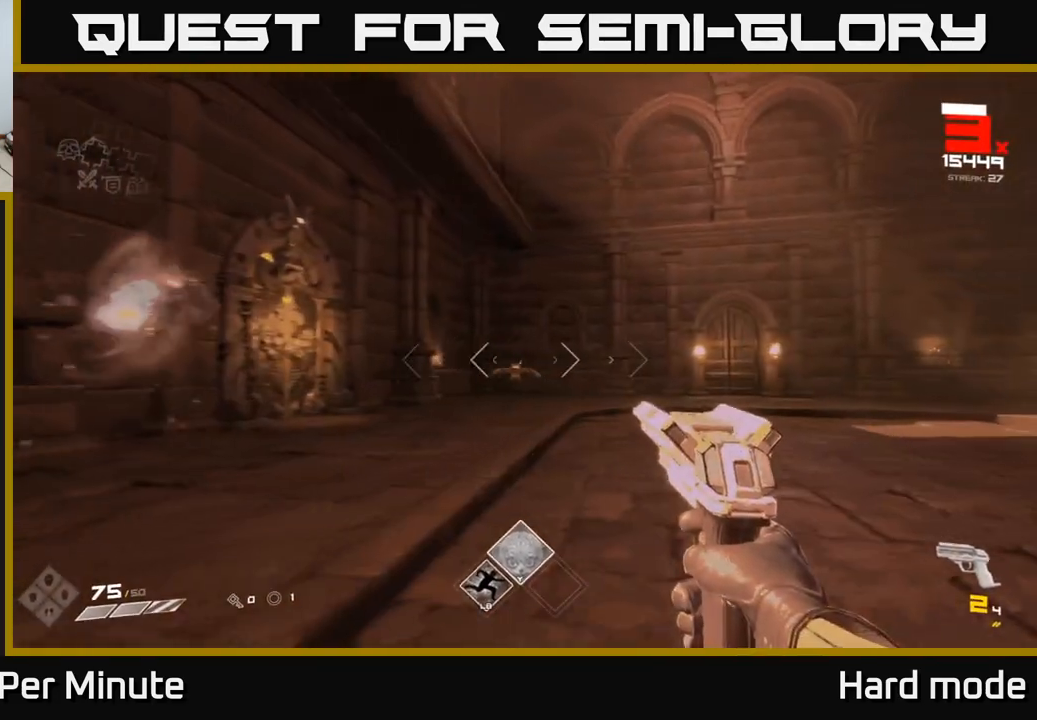
{"buttons": [], "left_stick": "up-right", "right_stick": "center", "events": [[117, "R2", "down"], [150, "left_stick", "up"], [200, "R2", "up"], [233, "right_stick", "left"], [333, "right_stick", "center"], [350, "left_stick", "up-right"]]}
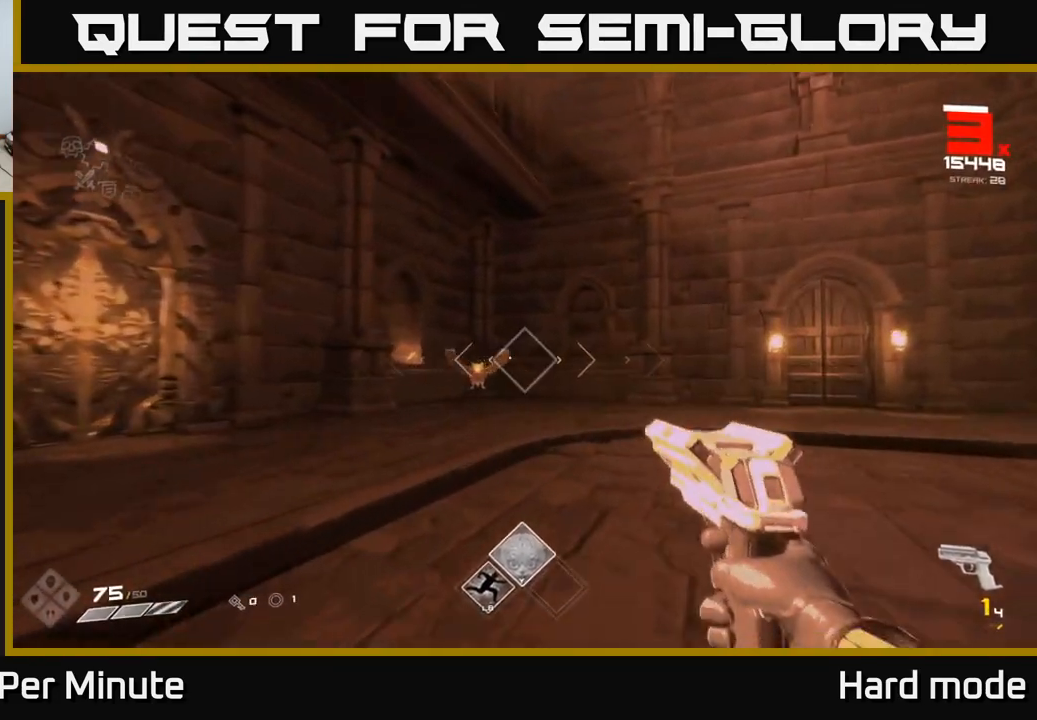
{"buttons": [], "left_stick": "right", "right_stick": "center", "events": [[17, "R2", "down"], [50, "left_stick", "up-left"], [100, "R2", "up"], [183, "left_stick", "right"], [350, "R1", "down"], [450, "R1", "up"]]}
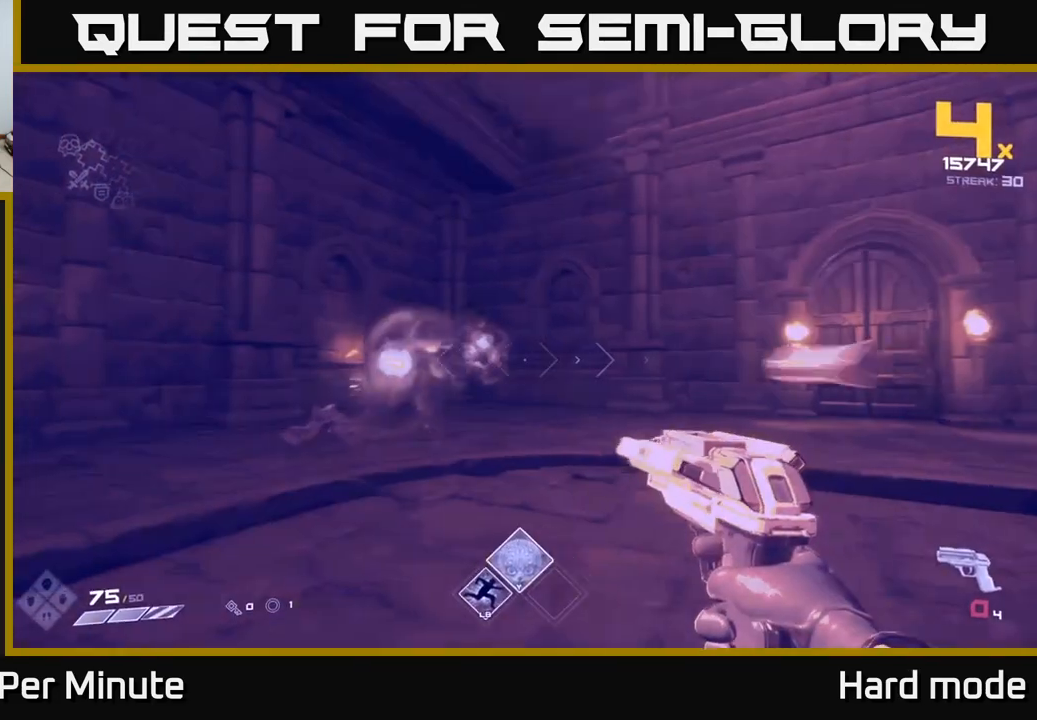
{"buttons": [], "left_stick": "right", "right_stick": "left", "events": [[83, "right_stick", "left"], [200, "R1", "down"], [350, "R1", "up"]]}
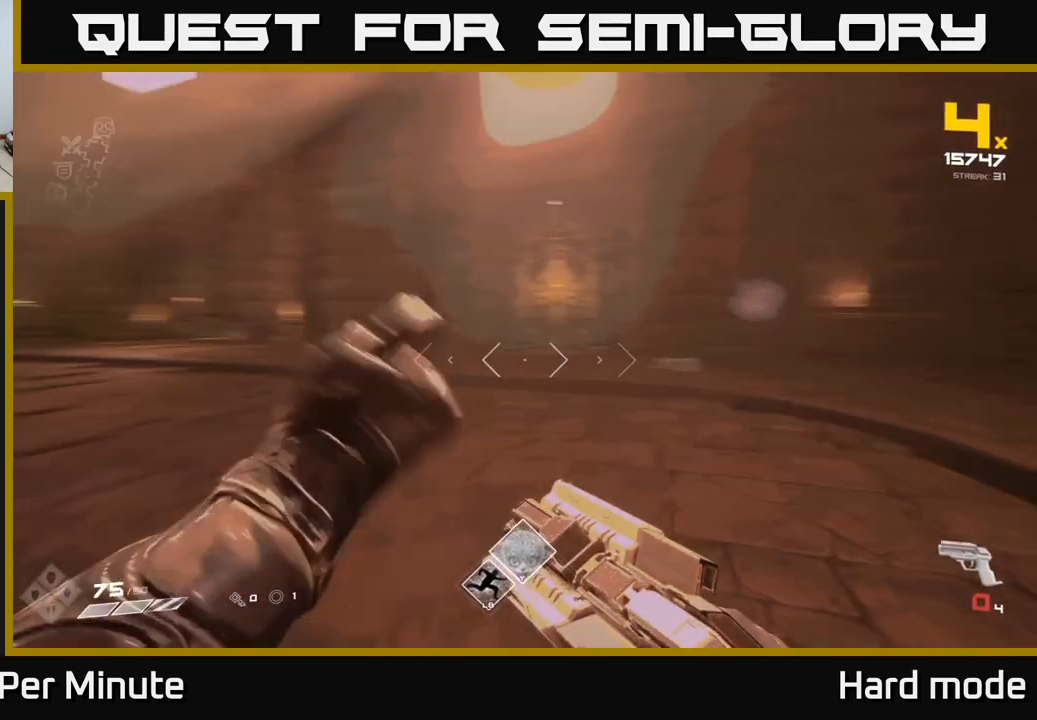
{"buttons": [], "left_stick": "right", "right_stick": "center", "events": [[33, "R1", "down"], [183, "R1", "up"], [283, "right_stick", "center"]]}
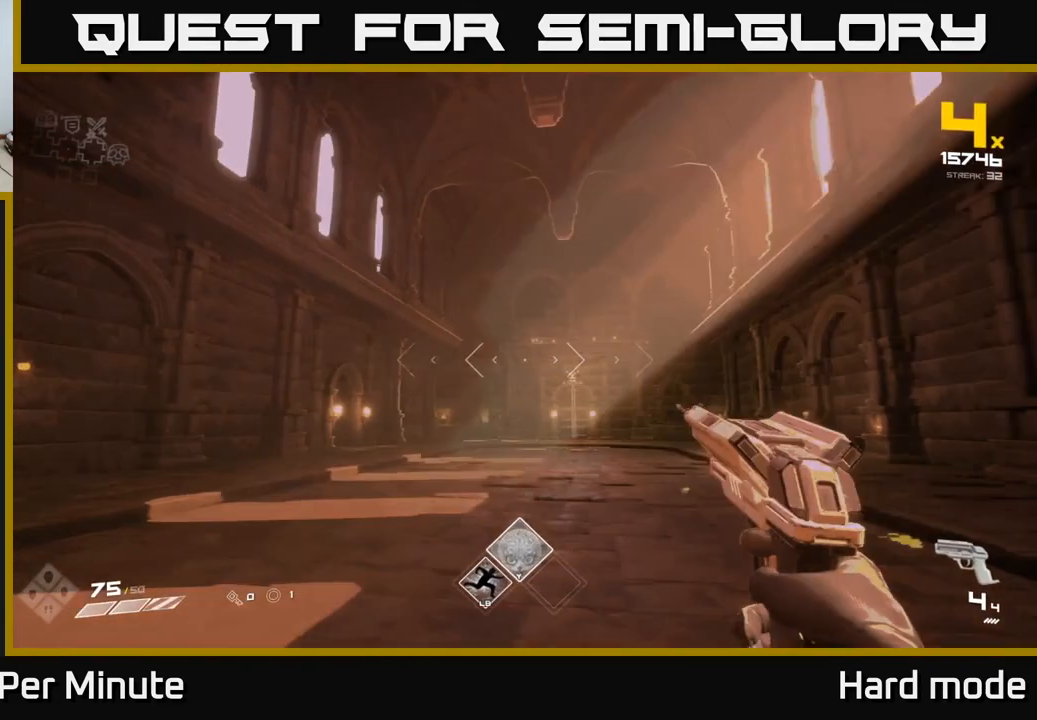
{"buttons": [], "left_stick": "left", "right_stick": "left", "events": [[83, "right_stick", "down-left"], [200, "left_stick", "left"], [200, "right_stick", "center"], [367, "right_stick", "left"]]}
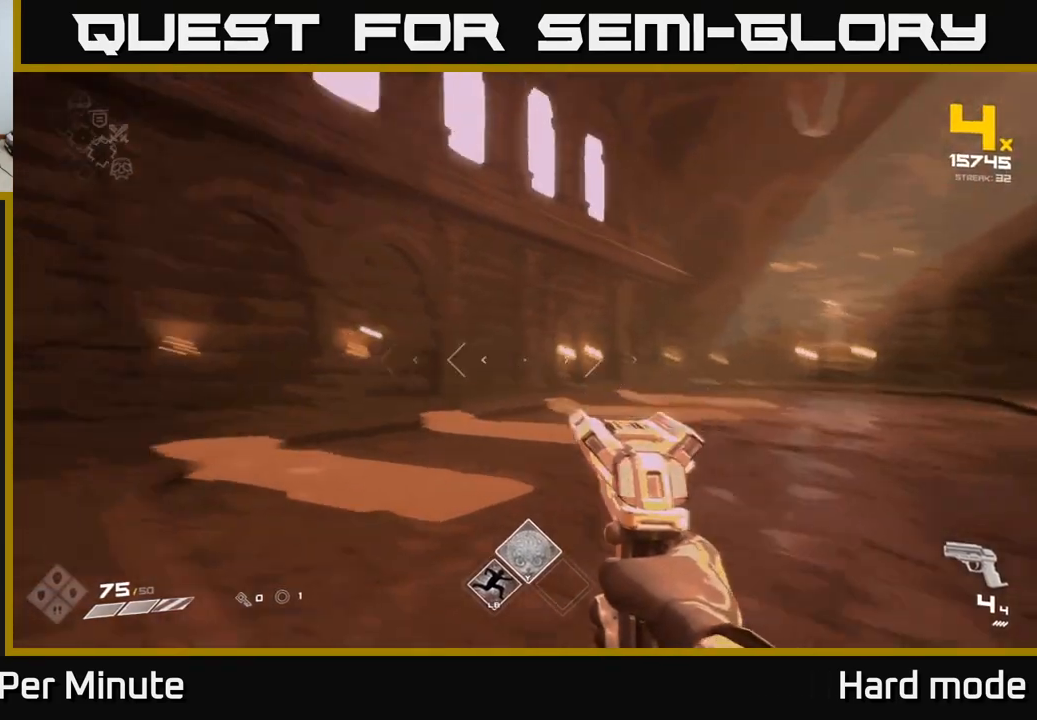
{"buttons": ["R2"], "left_stick": "up-left", "right_stick": "center", "events": [[17, "right_stick", "center"], [167, "left_stick", "up-left"], [450, "R2", "down"]]}
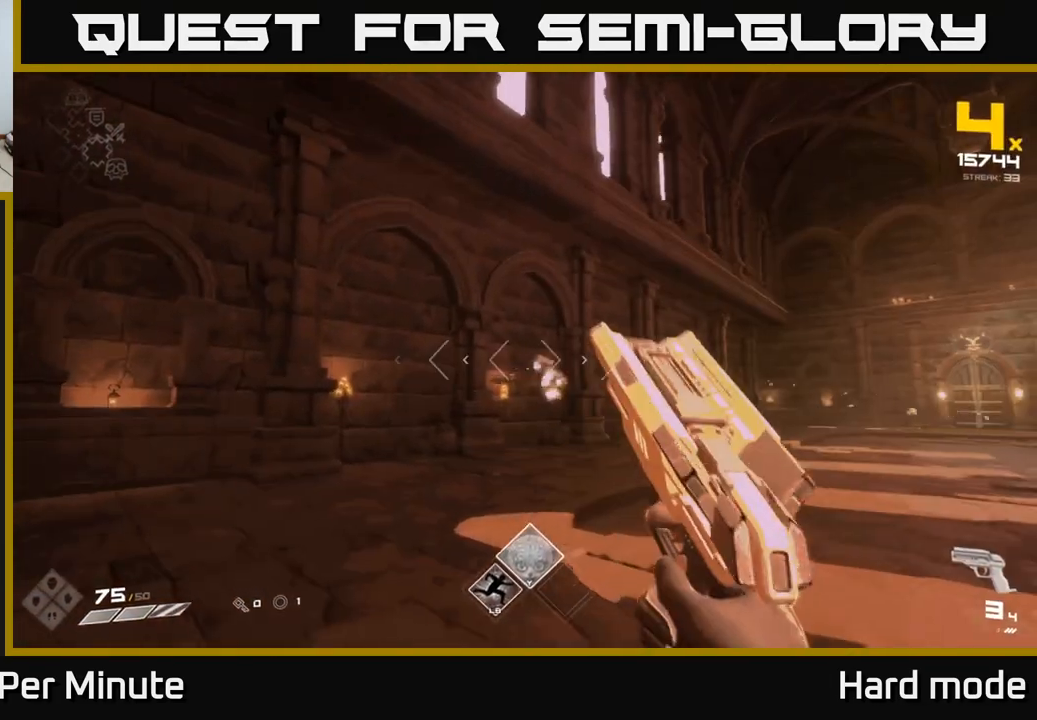
{"buttons": [], "left_stick": "right", "right_stick": "center", "events": [[50, "R2", "up"], [83, "left_stick", "up"], [267, "R2", "down"], [317, "left_stick", "up-right"], [350, "R2", "up"], [450, "left_stick", "right"]]}
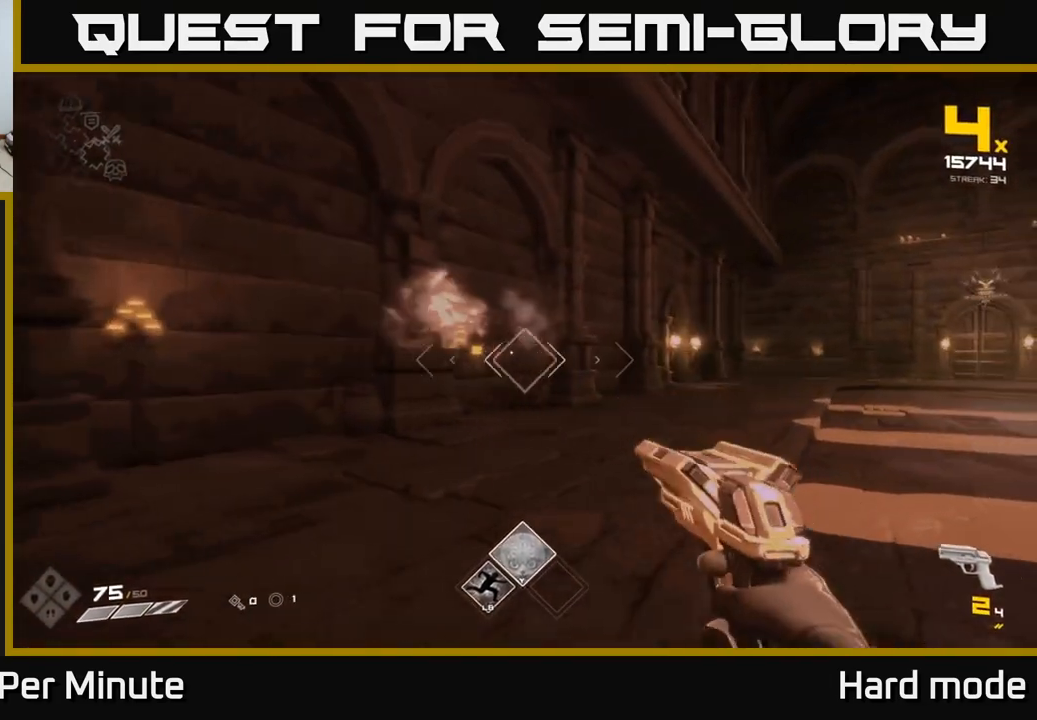
{"buttons": ["R1"], "left_stick": "right", "right_stick": "center", "events": [[50, "right_stick", "left"], [67, "R2", "down"], [150, "left_stick", "center"], [150, "right_stick", "center"], [183, "R2", "up"], [283, "left_stick", "down"], [450, "R1", "down"], [500, "left_stick", "right"]]}
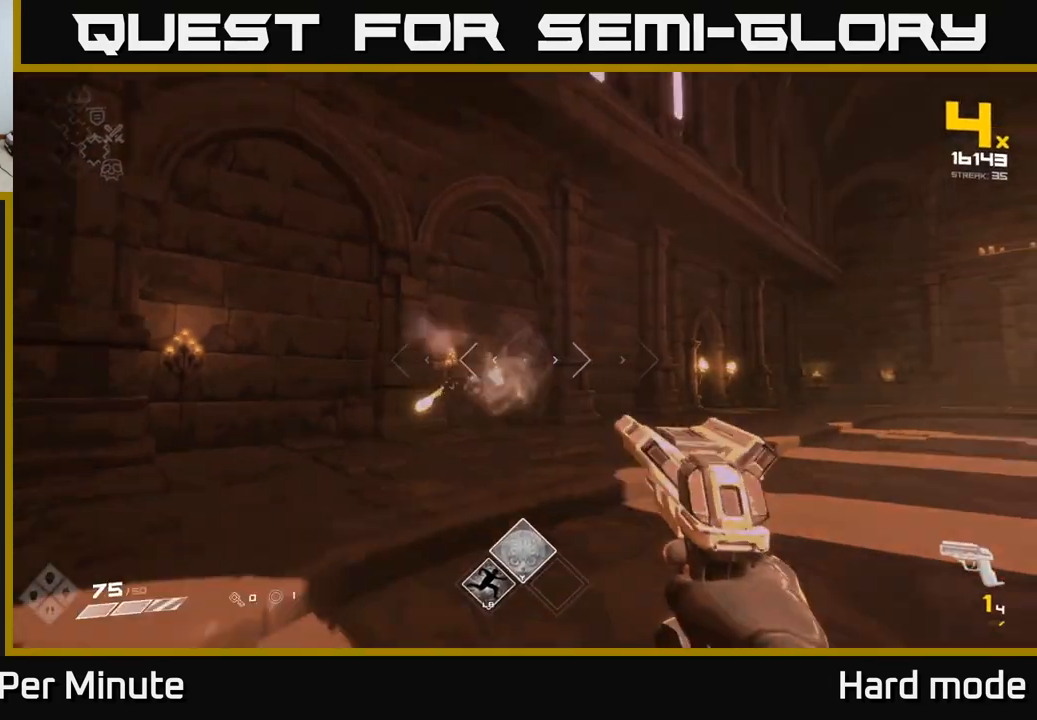
{"buttons": [], "left_stick": "right", "right_stick": "center", "events": [[50, "right_stick", "right"], [83, "R1", "up"], [283, "R1", "down"], [300, "right_stick", "center"], [367, "R1", "up"]]}
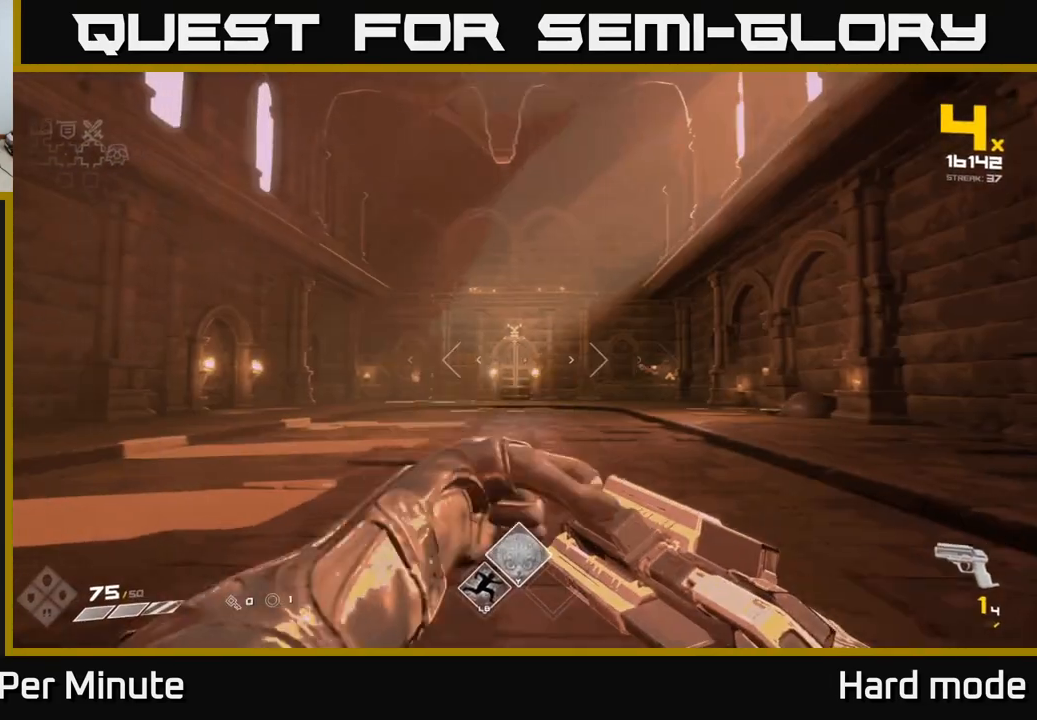
{"buttons": [], "left_stick": "up", "right_stick": "center", "events": [[117, "R1", "down"], [167, "left_stick", "up-right"], [250, "R1", "up"], [417, "left_stick", "up"]]}
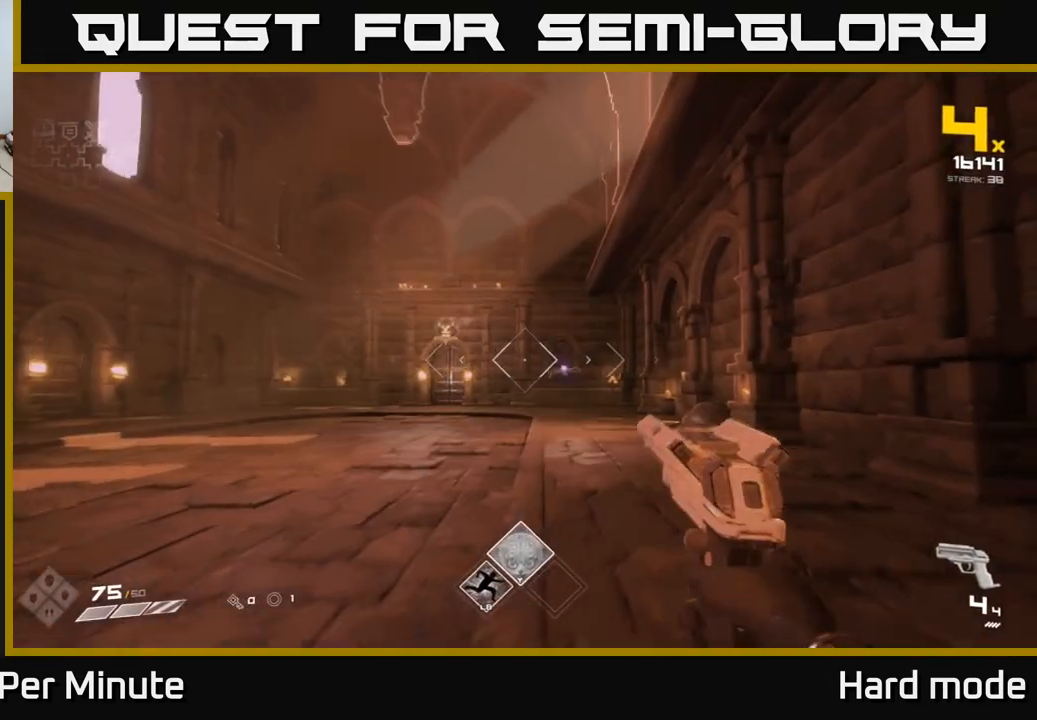
{"buttons": [], "left_stick": "up", "right_stick": "center", "events": [[200, "left_stick", "up-right"], [367, "left_stick", "up"]]}
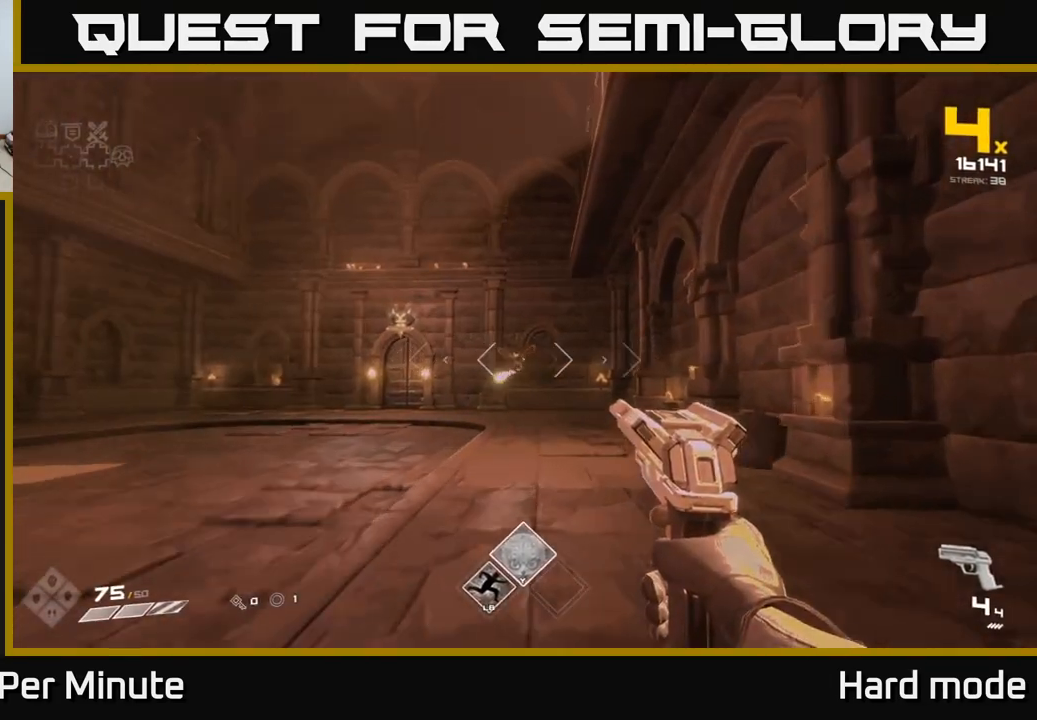
{"buttons": ["R2"], "left_stick": "up", "right_stick": "center", "events": [[100, "left_stick", "up-right"], [150, "R2", "down"], [217, "left_stick", "up"], [267, "R2", "up"], [450, "R2", "down"]]}